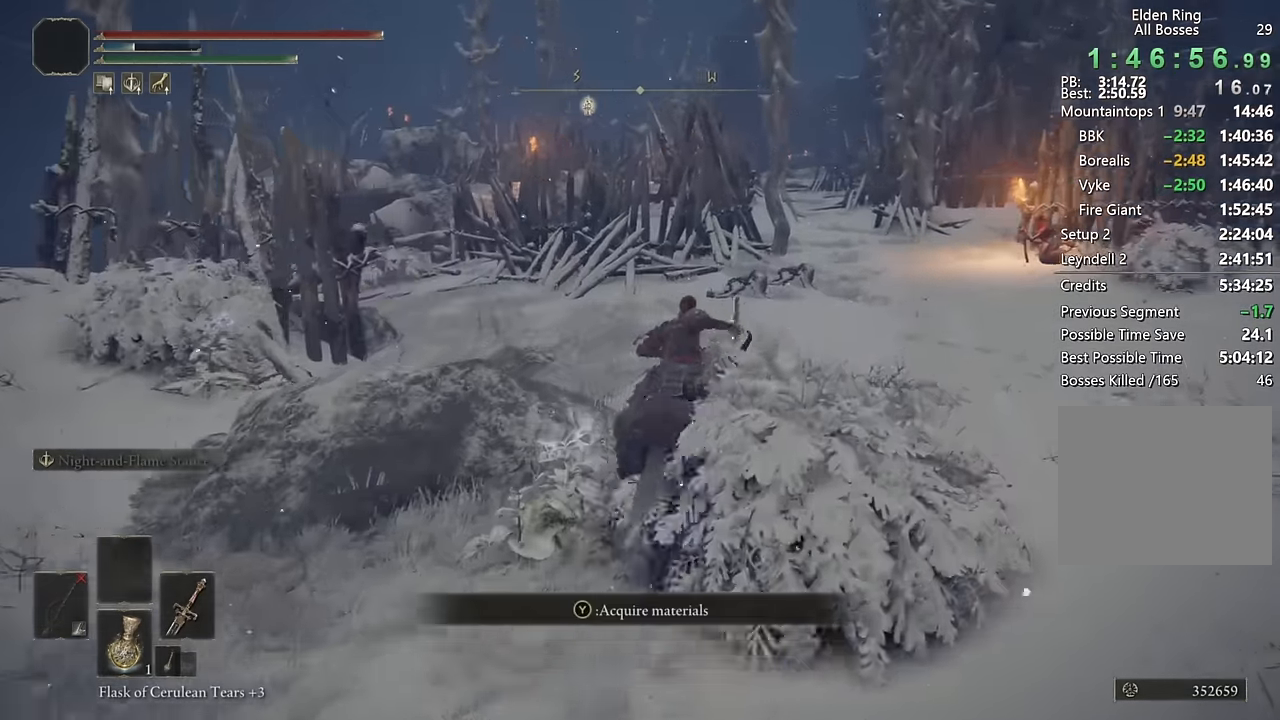
Gameplay with a controller (PlayStation layout); each line is a JSON object with the inputs held at the frame after it. "events" lists button and stick changes between this image and that frame as [ms after this image, input, new state], when the widget could be followed in between.
{"buttons": [], "left_stick": "up", "right_stick": "center", "events": []}
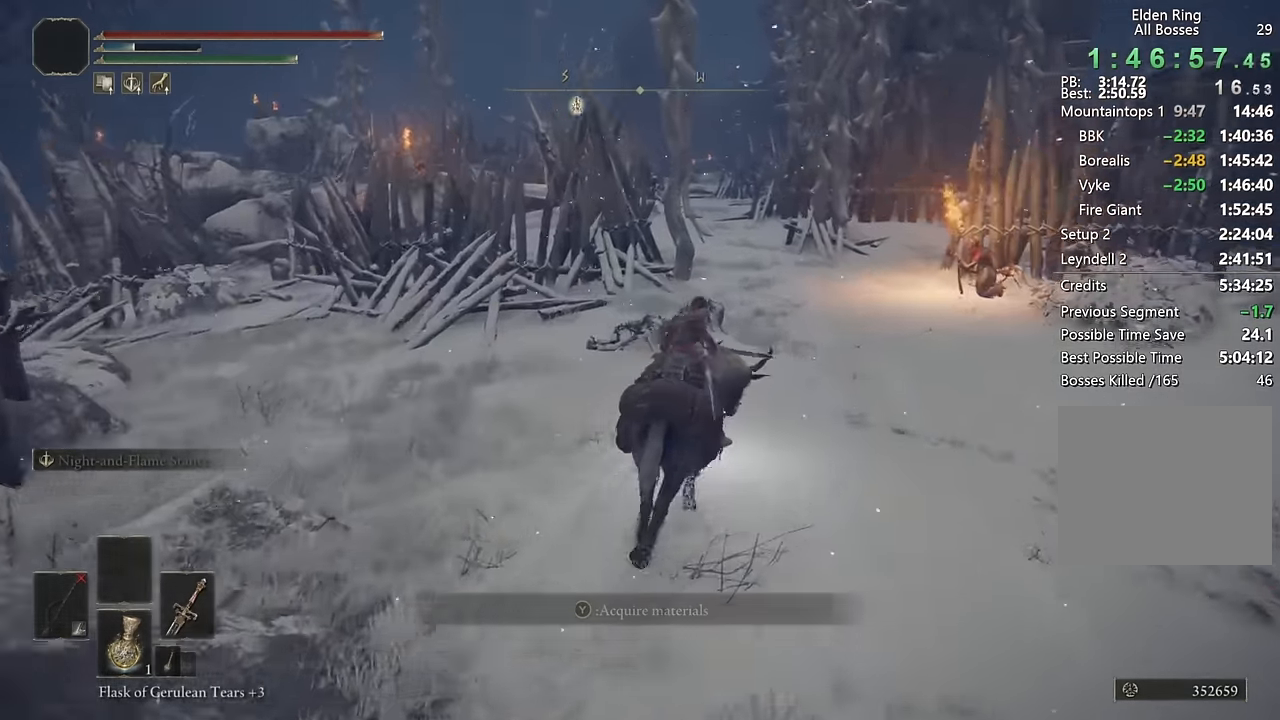
{"buttons": [], "left_stick": "up", "right_stick": "left", "events": [[133, "CIRCLE", "down"], [250, "CIRCLE", "up"], [467, "right_stick", "left"]]}
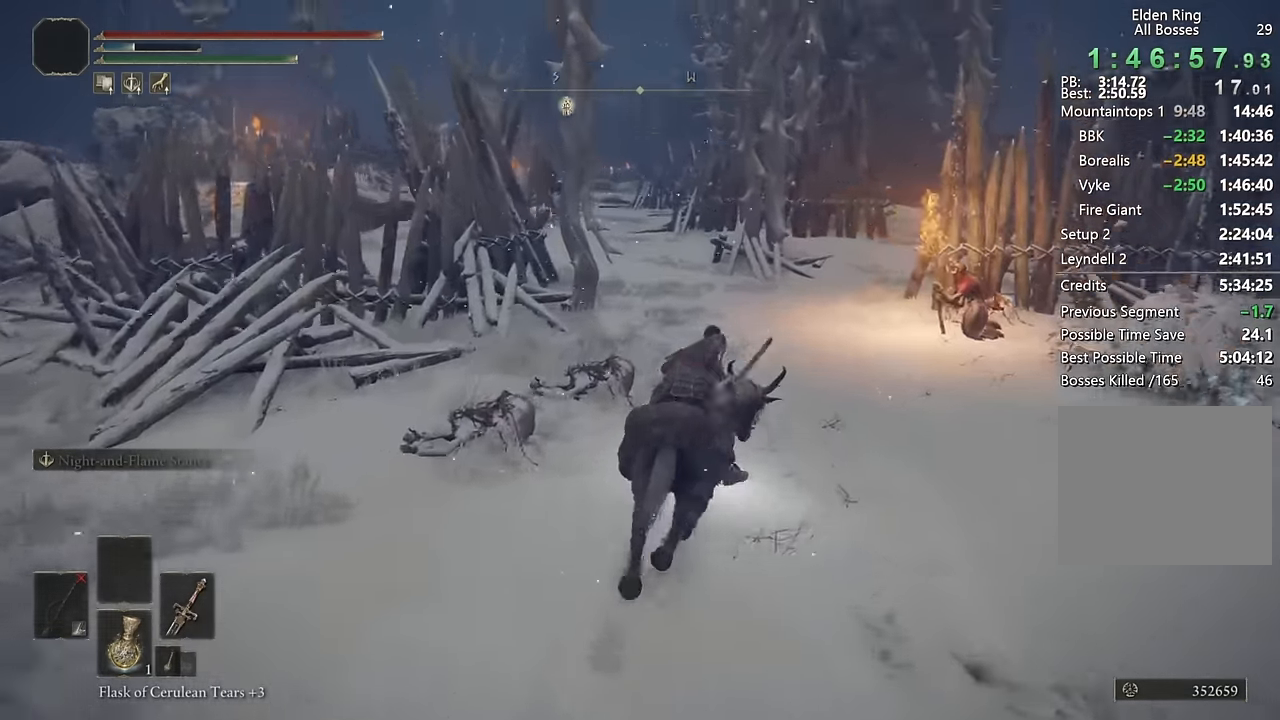
{"buttons": [], "left_stick": "up", "right_stick": "center", "events": [[83, "right_stick", "center"], [183, "right_stick", "left"], [383, "right_stick", "center"]]}
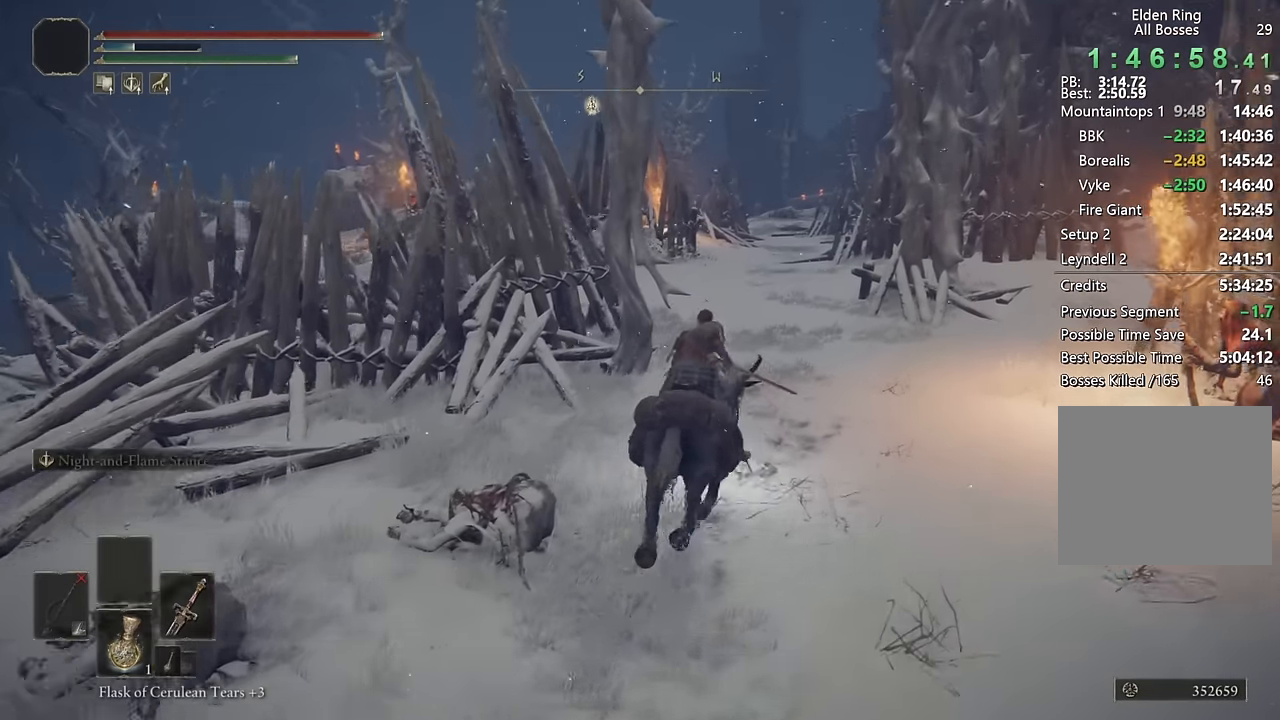
{"buttons": [], "left_stick": "up", "right_stick": "center", "events": [[67, "CIRCLE", "down"], [133, "CIRCLE", "up"]]}
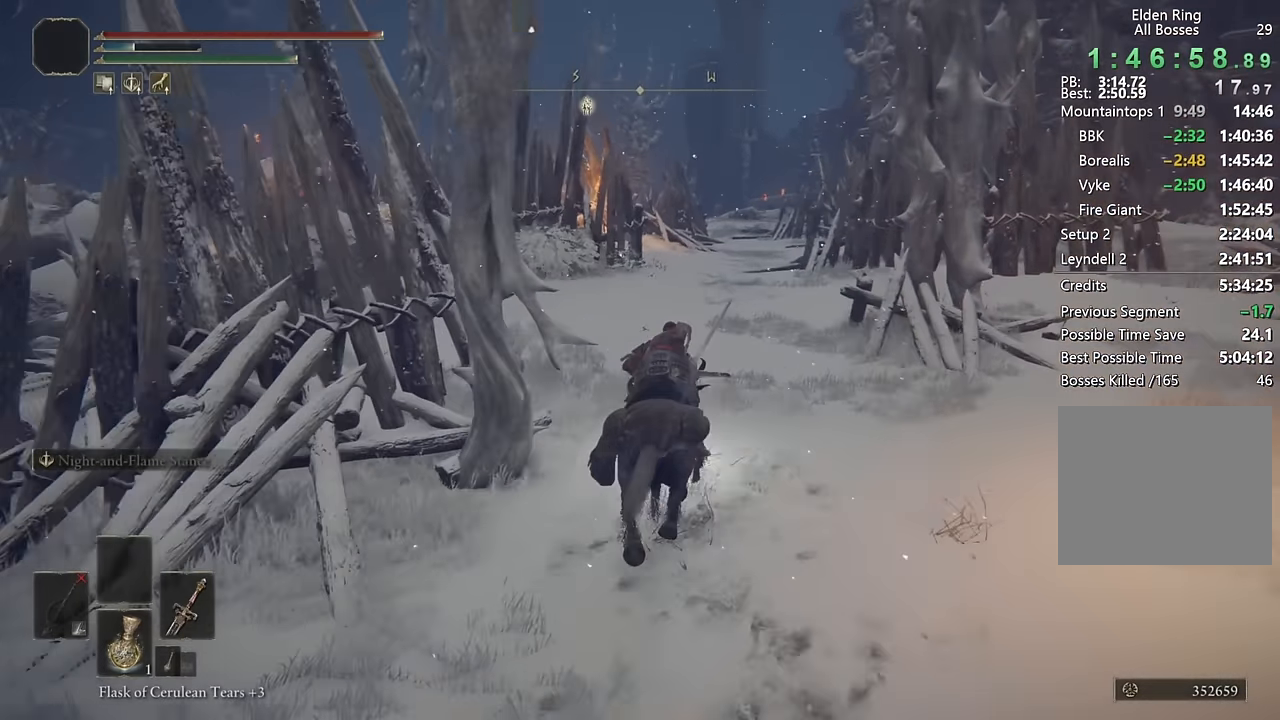
{"buttons": [], "left_stick": "up", "right_stick": "center", "events": []}
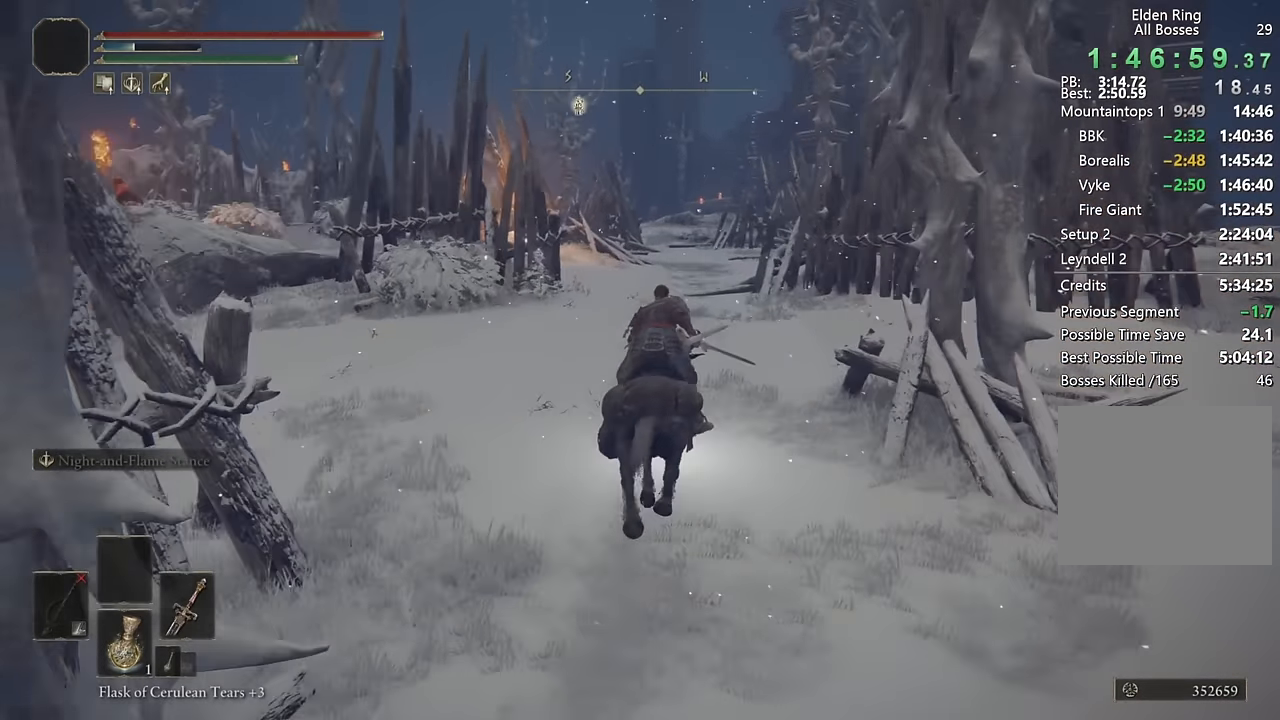
{"buttons": [], "left_stick": "up", "right_stick": "center", "events": []}
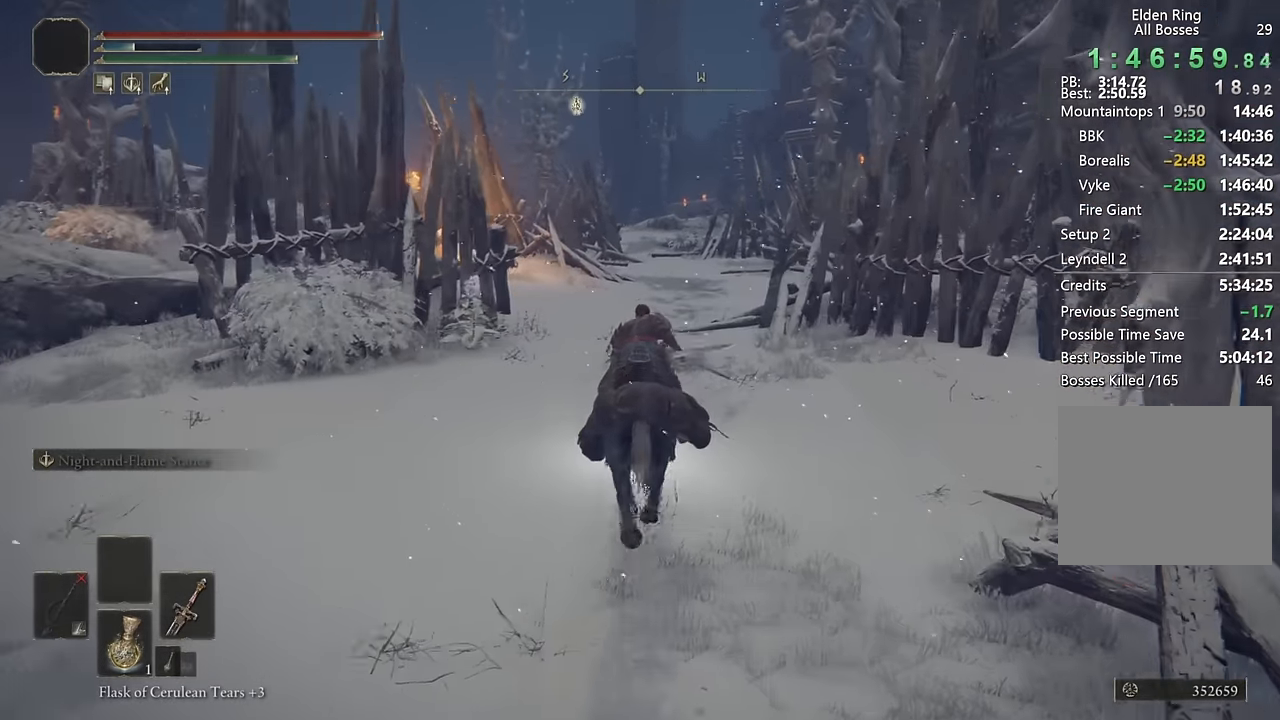
{"buttons": [], "left_stick": "up", "right_stick": "center", "events": [[50, "CIRCLE", "down"], [167, "CIRCLE", "up"]]}
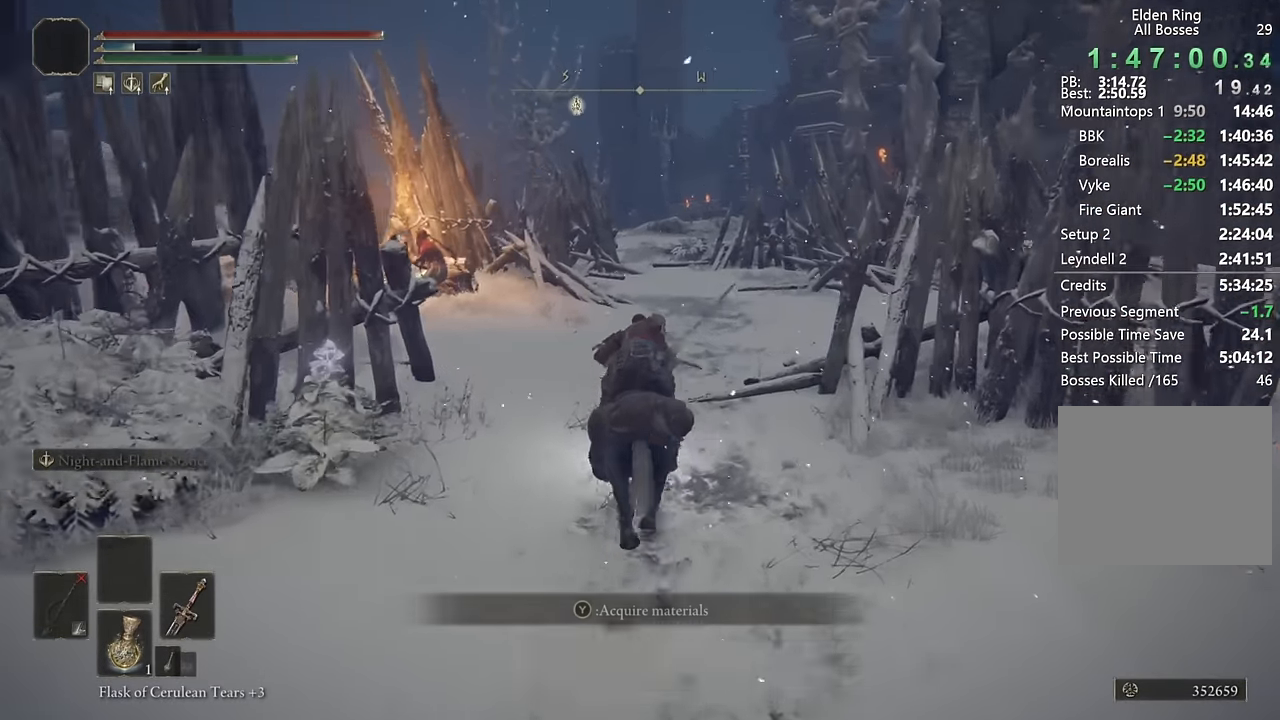
{"buttons": ["CIRCLE"], "left_stick": "up", "right_stick": "center", "events": [[17, "right_stick", "left"], [117, "right_stick", "center"], [483, "CIRCLE", "down"]]}
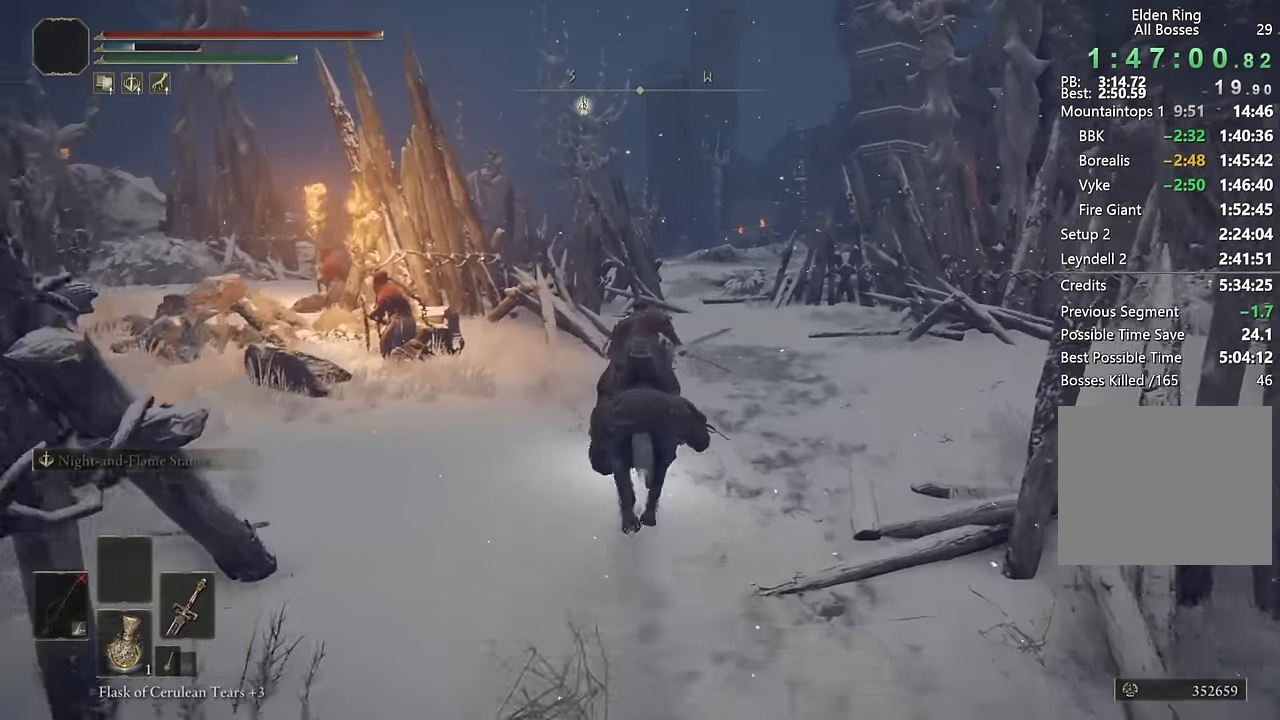
{"buttons": [], "left_stick": "up", "right_stick": "center", "events": [[83, "CIRCLE", "up"]]}
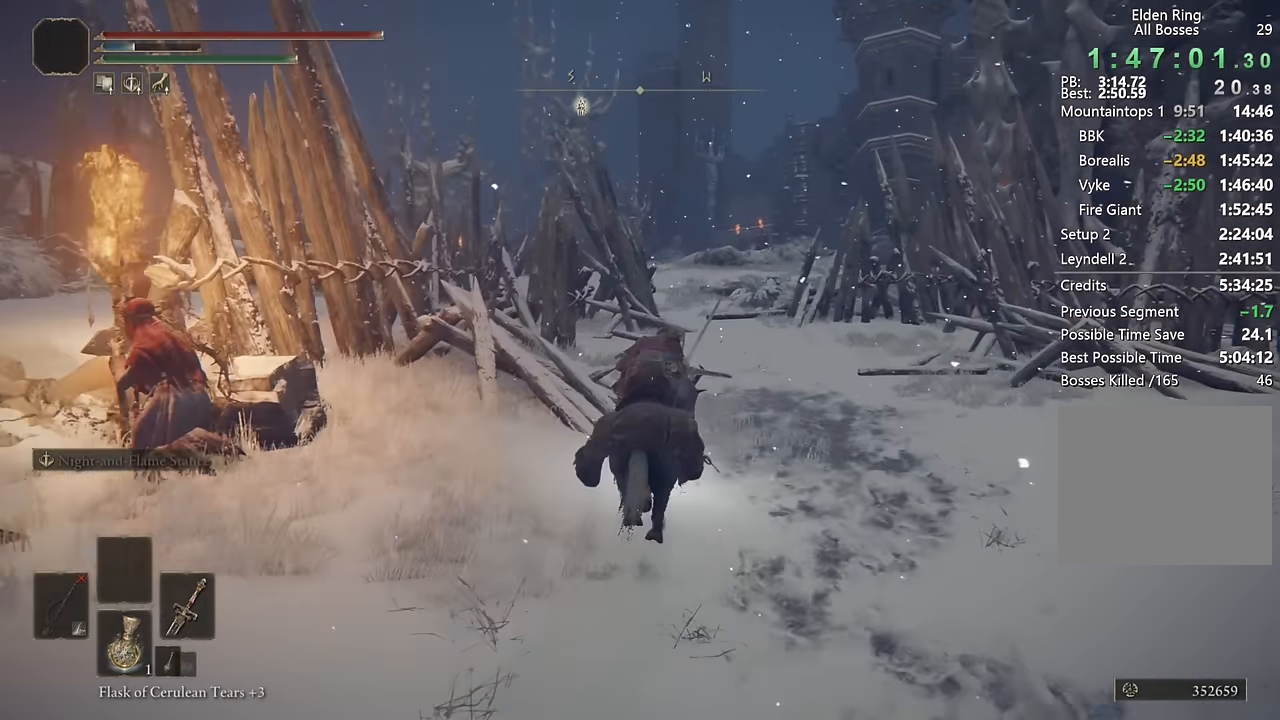
{"buttons": [], "left_stick": "up", "right_stick": "center", "events": [[50, "right_stick", "left"], [167, "right_stick", "center"], [367, "CIRCLE", "down"], [483, "CIRCLE", "up"]]}
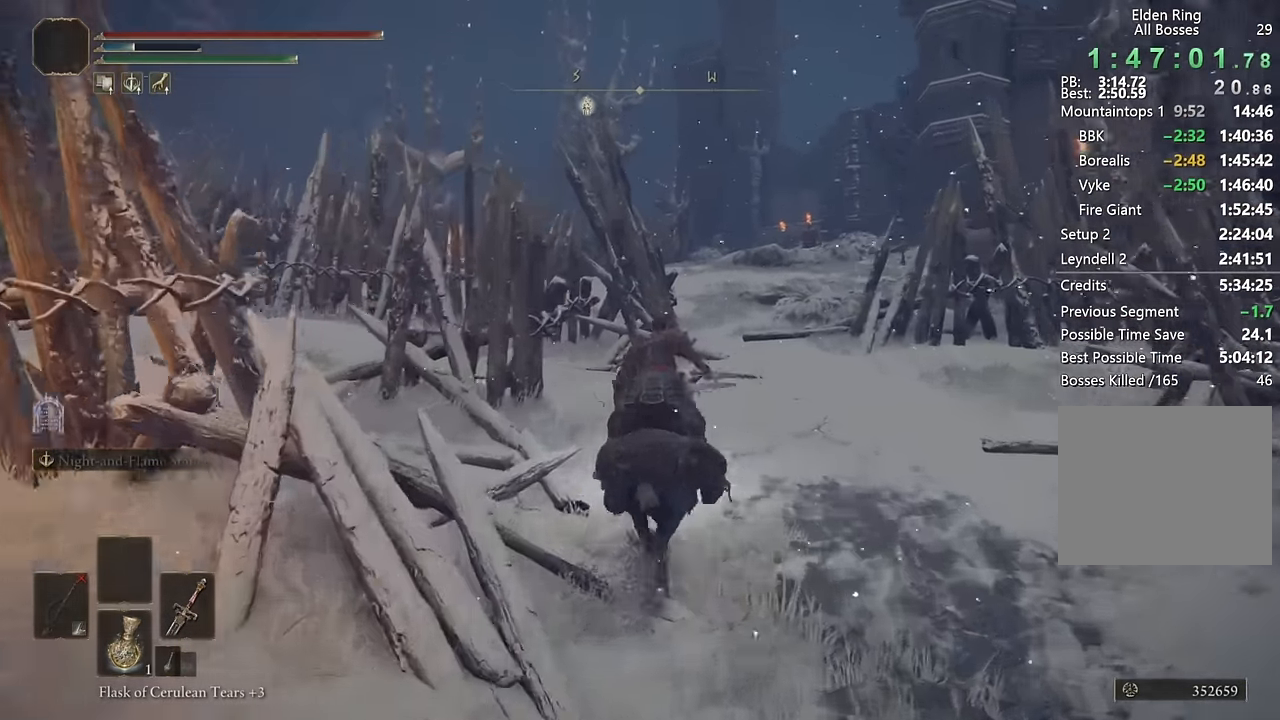
{"buttons": [], "left_stick": "up", "right_stick": "left", "events": [[167, "right_stick", "left"], [317, "right_stick", "center"], [433, "right_stick", "left"]]}
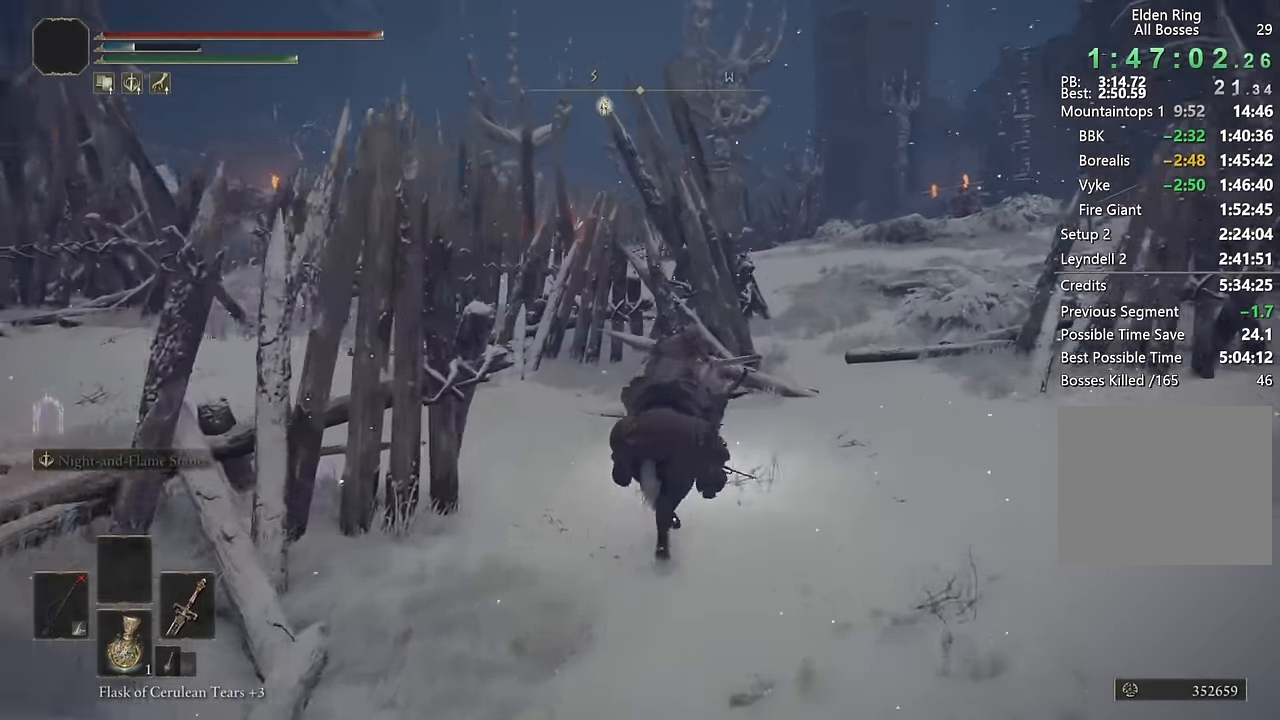
{"buttons": [], "left_stick": "up", "right_stick": "center", "events": [[67, "right_stick", "center"], [283, "CIRCLE", "down"], [383, "CIRCLE", "up"]]}
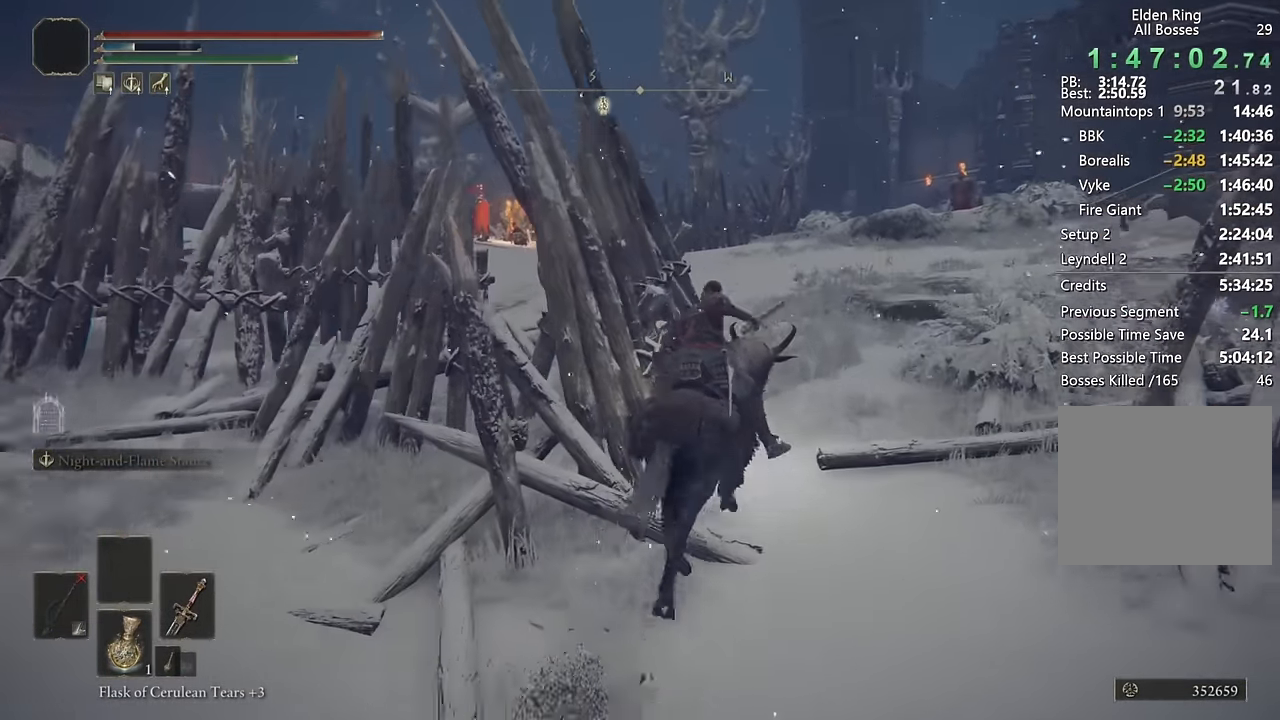
{"buttons": [], "left_stick": "up", "right_stick": "left", "events": [[83, "right_stick", "left"], [217, "right_stick", "center"], [333, "right_stick", "left"]]}
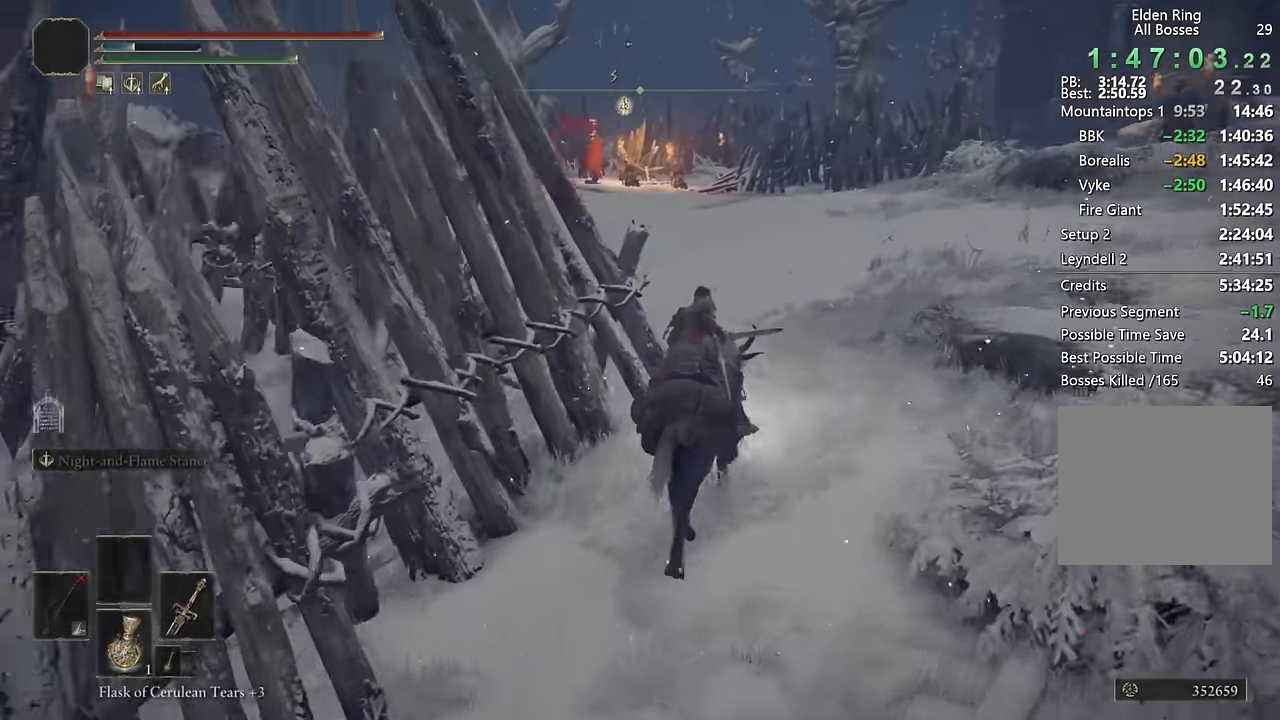
{"buttons": [], "left_stick": "up", "right_stick": "center", "events": [[33, "right_stick", "center"], [233, "CIRCLE", "down"], [350, "CIRCLE", "up"]]}
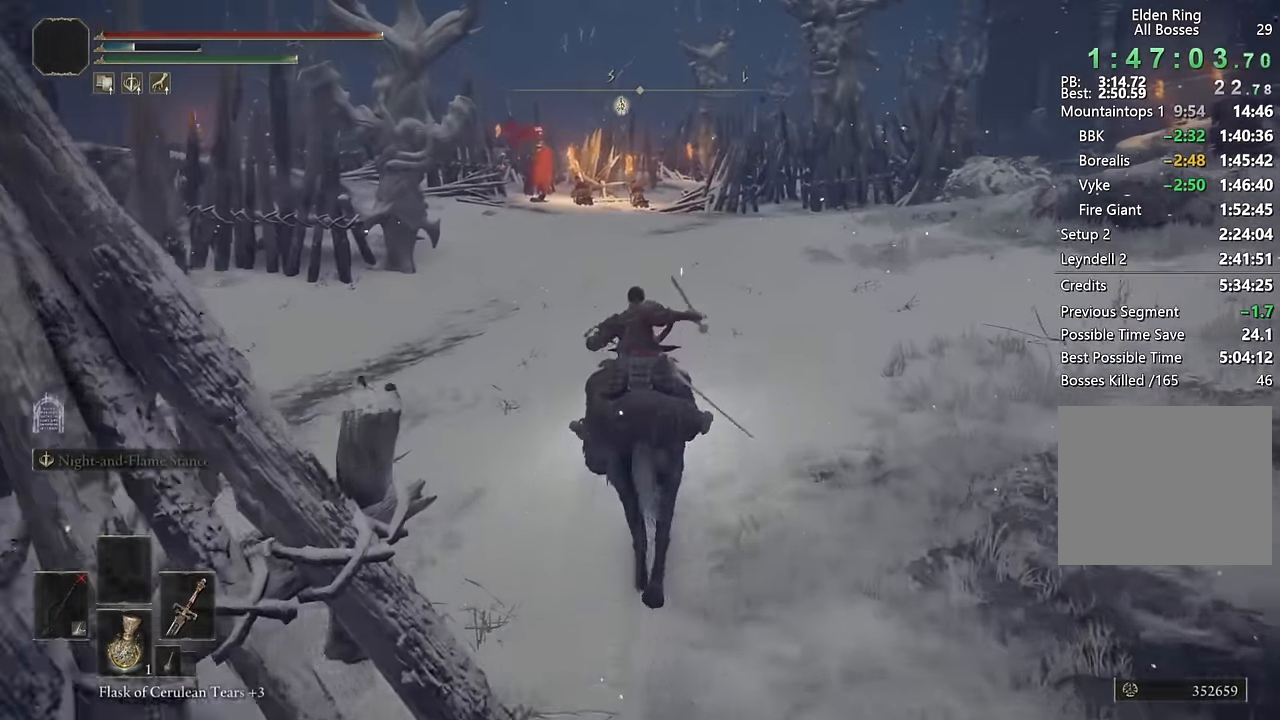
{"buttons": [], "left_stick": "up", "right_stick": "center", "events": [[233, "right_stick", "left"], [334, "right_stick", "center"]]}
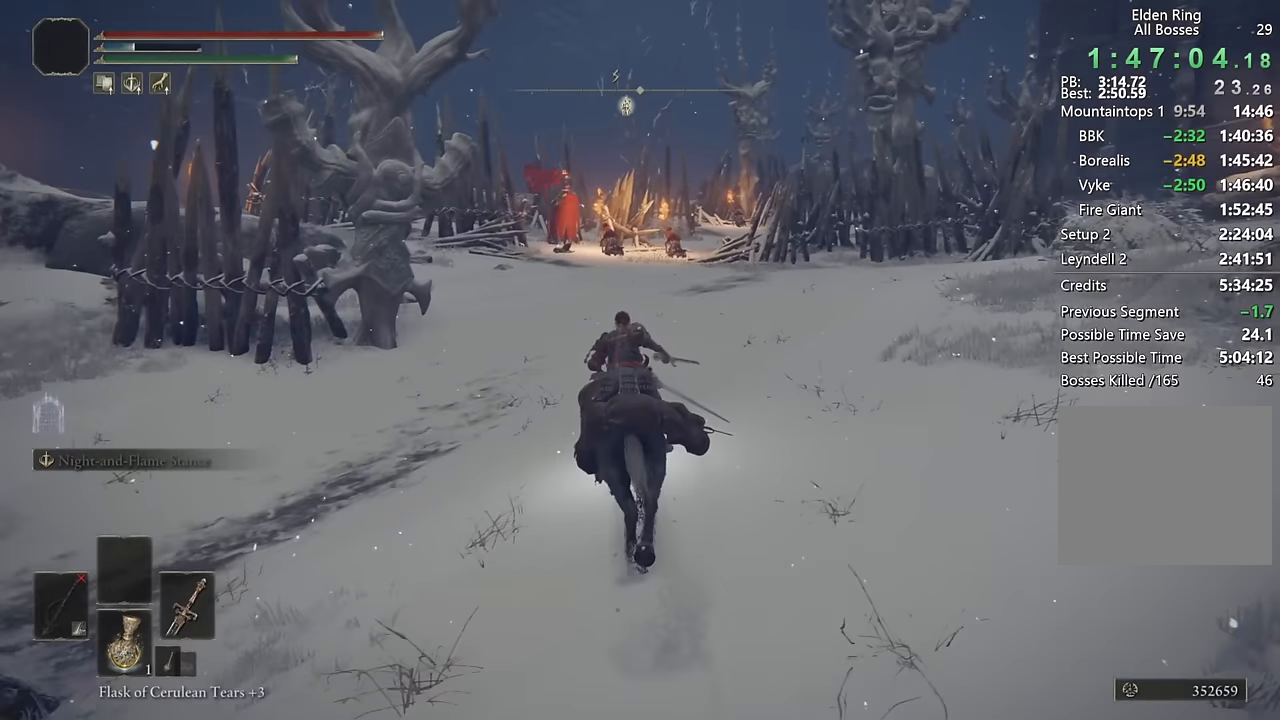
{"buttons": [], "left_stick": "up", "right_stick": "center", "events": [[167, "CIRCLE", "down"], [284, "CIRCLE", "up"]]}
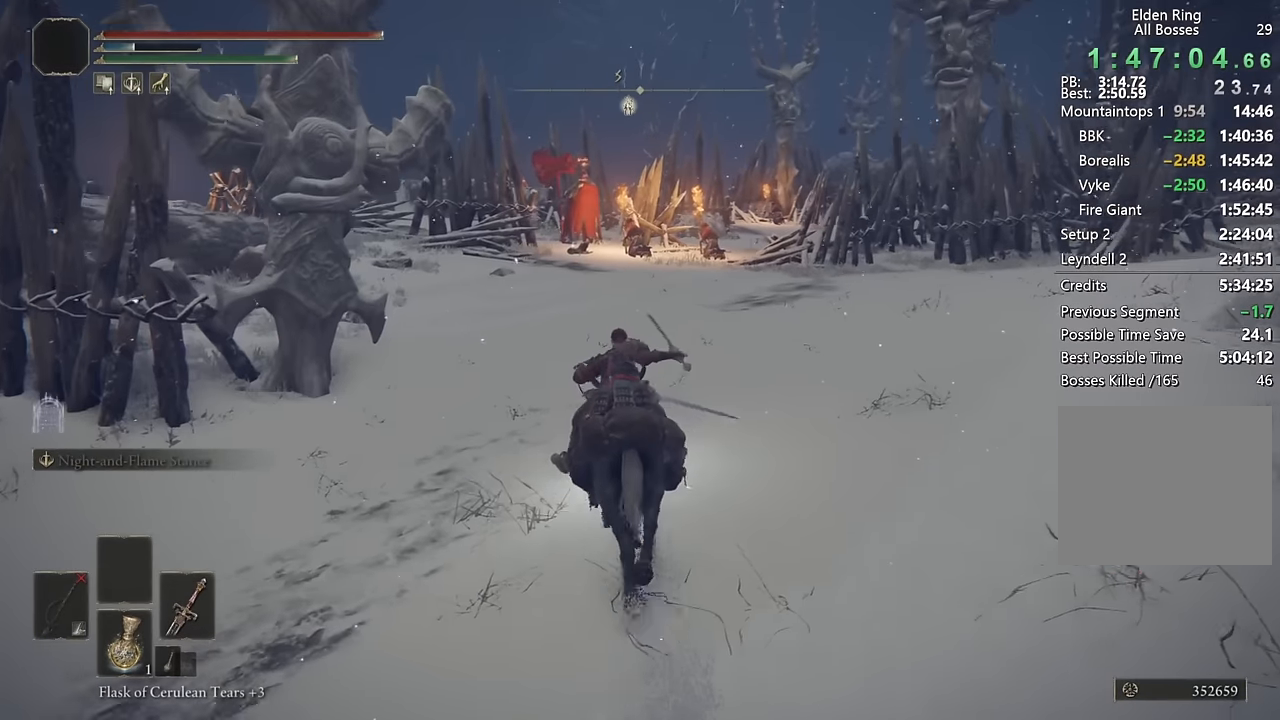
{"buttons": [], "left_stick": "up", "right_stick": "center", "events": [[267, "right_stick", "down-right"], [417, "right_stick", "center"]]}
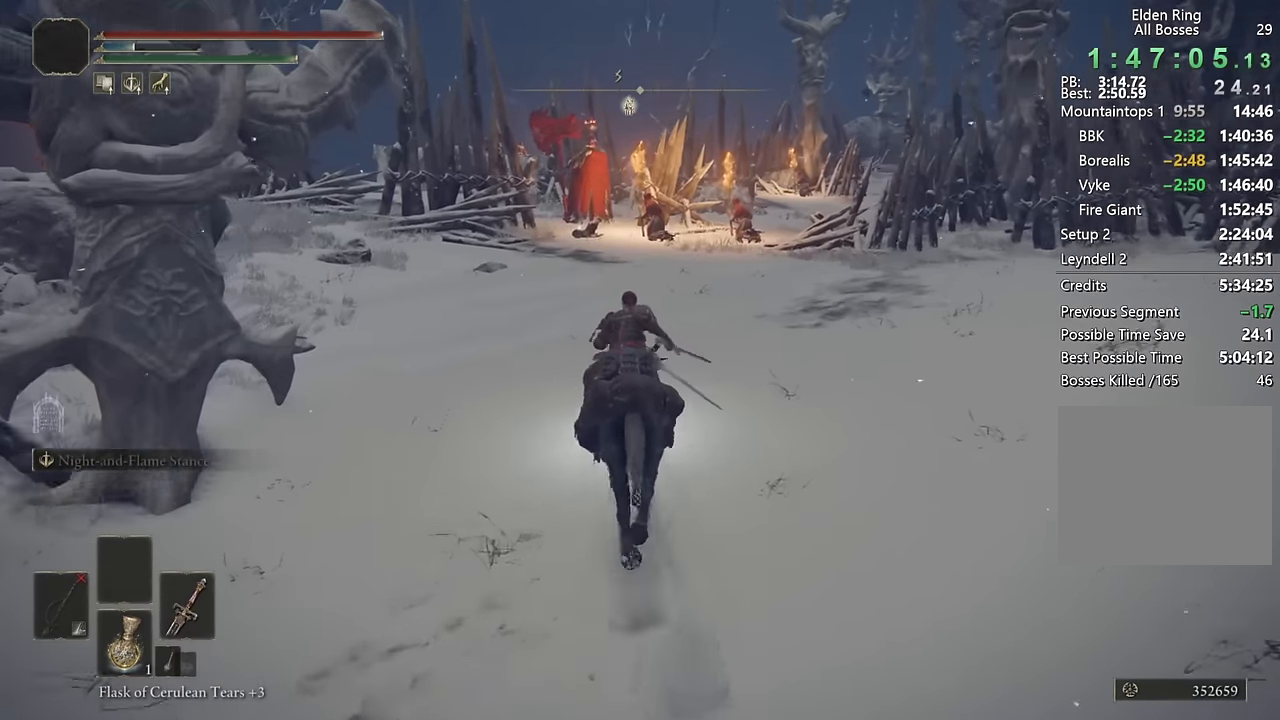
{"buttons": [], "left_stick": "up", "right_stick": "center", "events": [[217, "CIRCLE", "down"], [334, "CIRCLE", "up"]]}
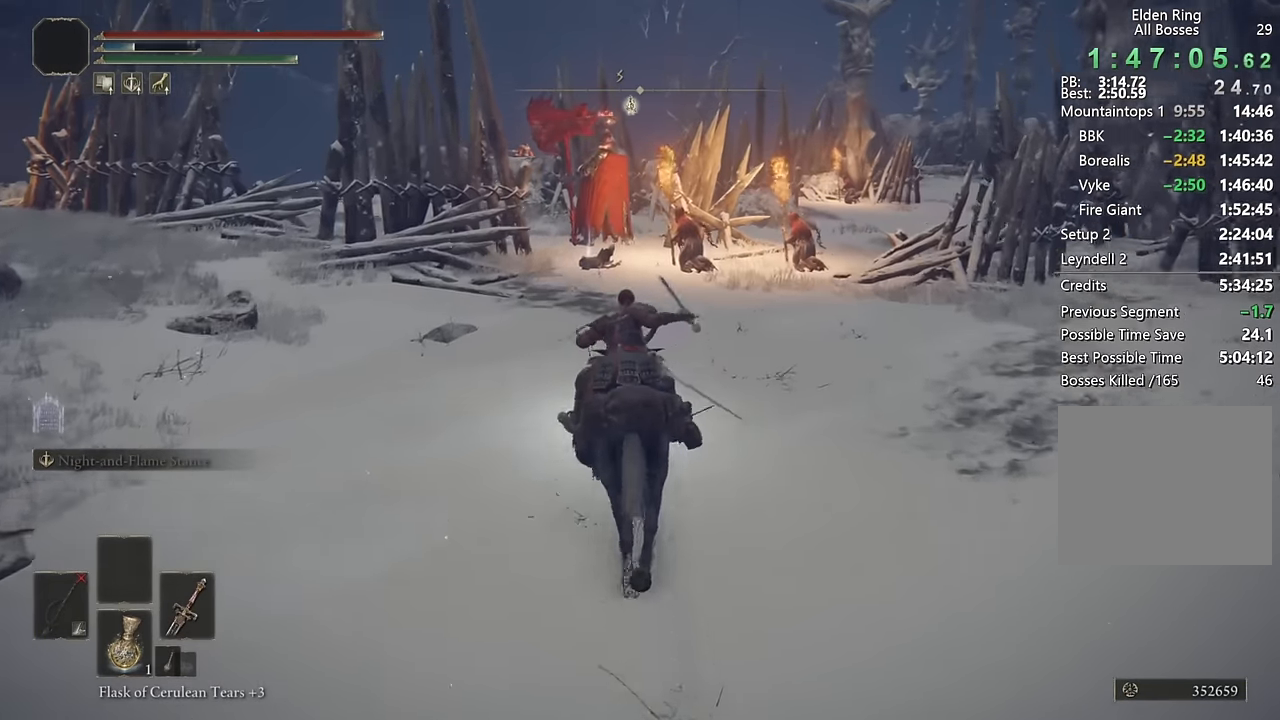
{"buttons": [], "left_stick": "up", "right_stick": "down-right", "events": [[217, "right_stick", "down-right"], [334, "right_stick", "center"], [467, "right_stick", "down-right"]]}
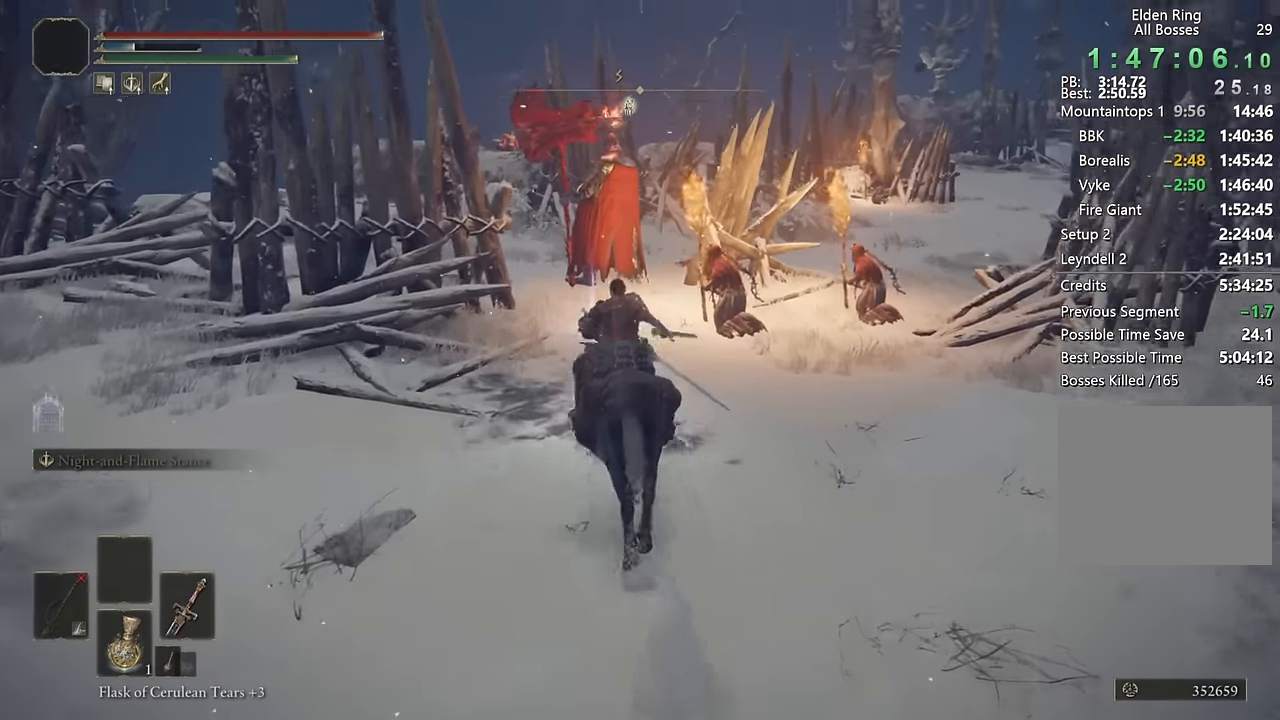
{"buttons": [], "left_stick": "up-right", "right_stick": "center", "events": [[117, "right_stick", "center"], [334, "TRIANGLE", "down"], [434, "TRIANGLE", "up"], [467, "left_stick", "up-right"]]}
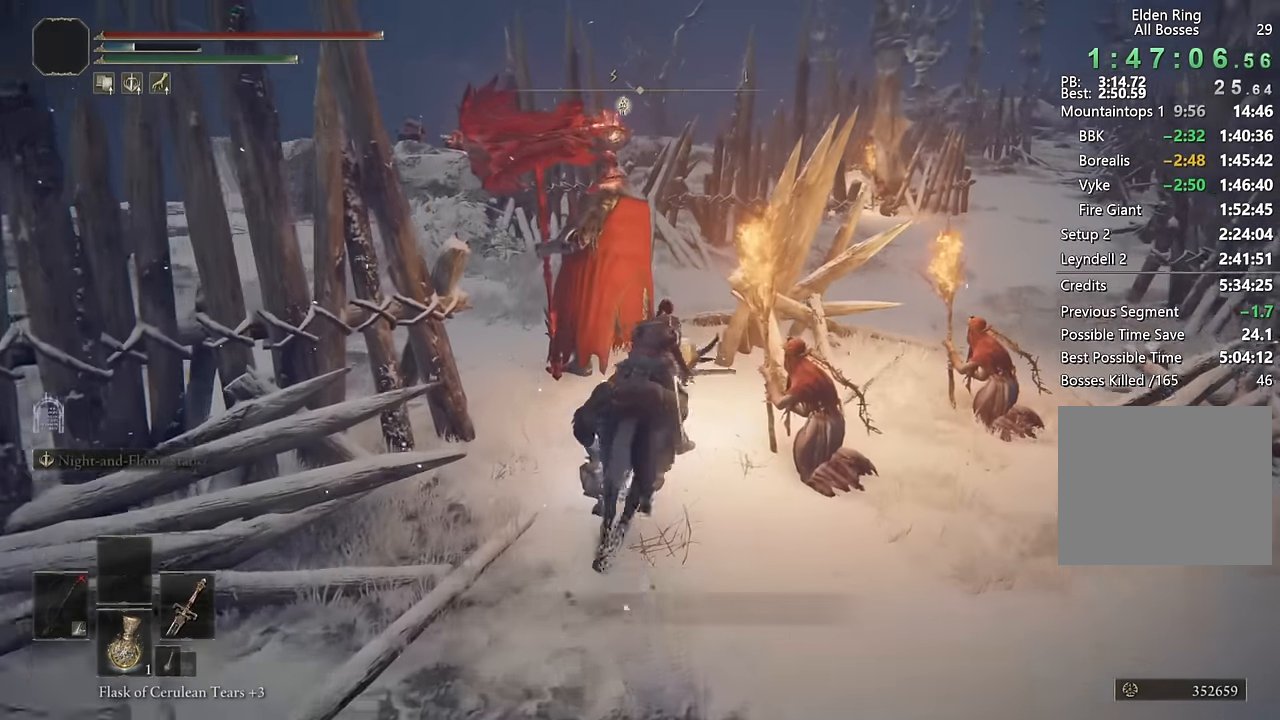
{"buttons": ["TRIANGLE"], "left_stick": "up-right", "right_stick": "center", "events": [[17, "TRIANGLE", "down"], [84, "TRIANGLE", "up"], [184, "TRIANGLE", "down"], [250, "TRIANGLE", "up"], [334, "TRIANGLE", "down"], [434, "TRIANGLE", "up"], [500, "TRIANGLE", "down"]]}
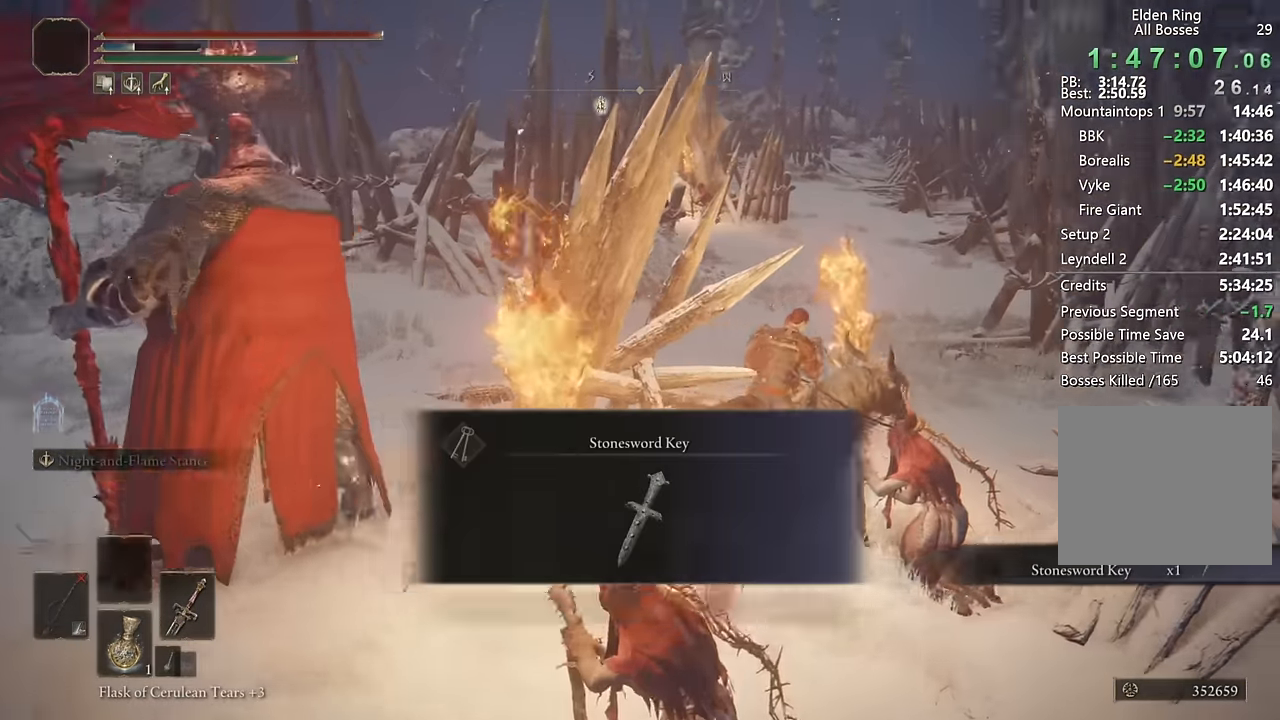
{"buttons": [], "left_stick": "up", "right_stick": "left", "events": [[84, "TRIANGLE", "up"], [117, "left_stick", "up"], [150, "TRIANGLE", "down"], [234, "TRIANGLE", "up"], [450, "right_stick", "left"]]}
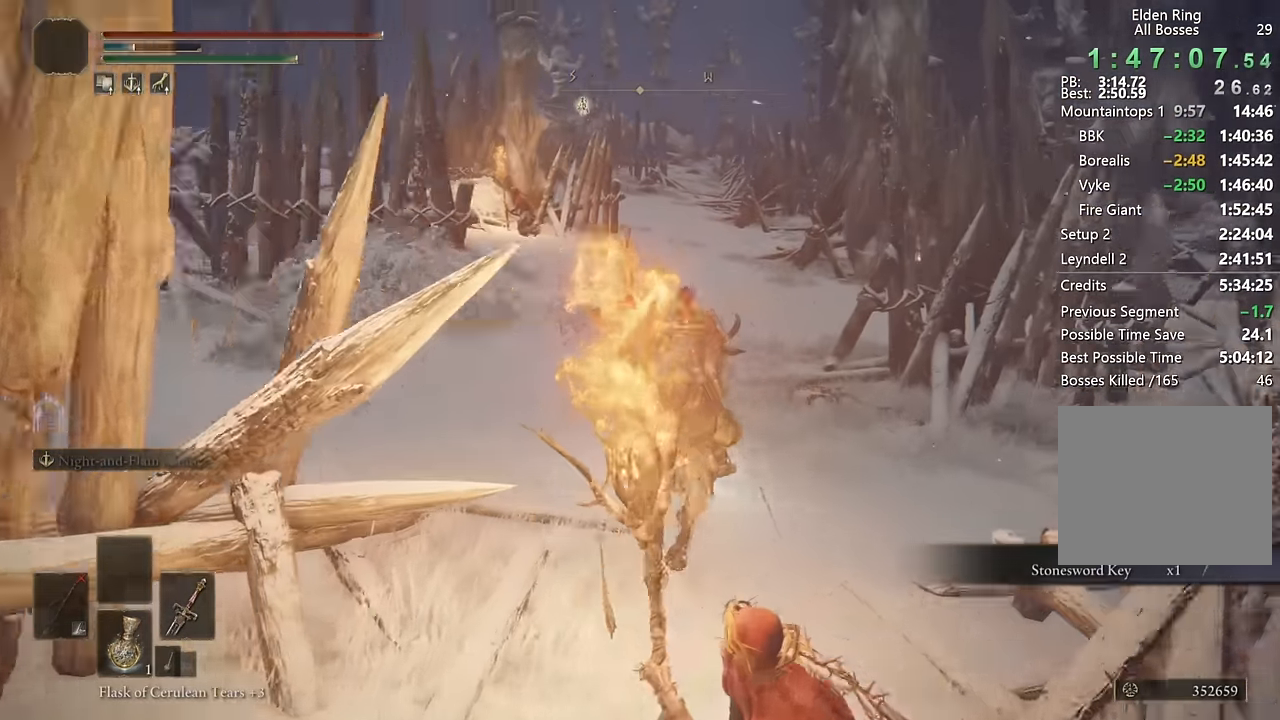
{"buttons": [], "left_stick": "up", "right_stick": "center", "events": [[67, "right_stick", "center"], [200, "CIRCLE", "down"], [284, "CIRCLE", "up"], [334, "CIRCLE", "down"], [417, "CIRCLE", "up"]]}
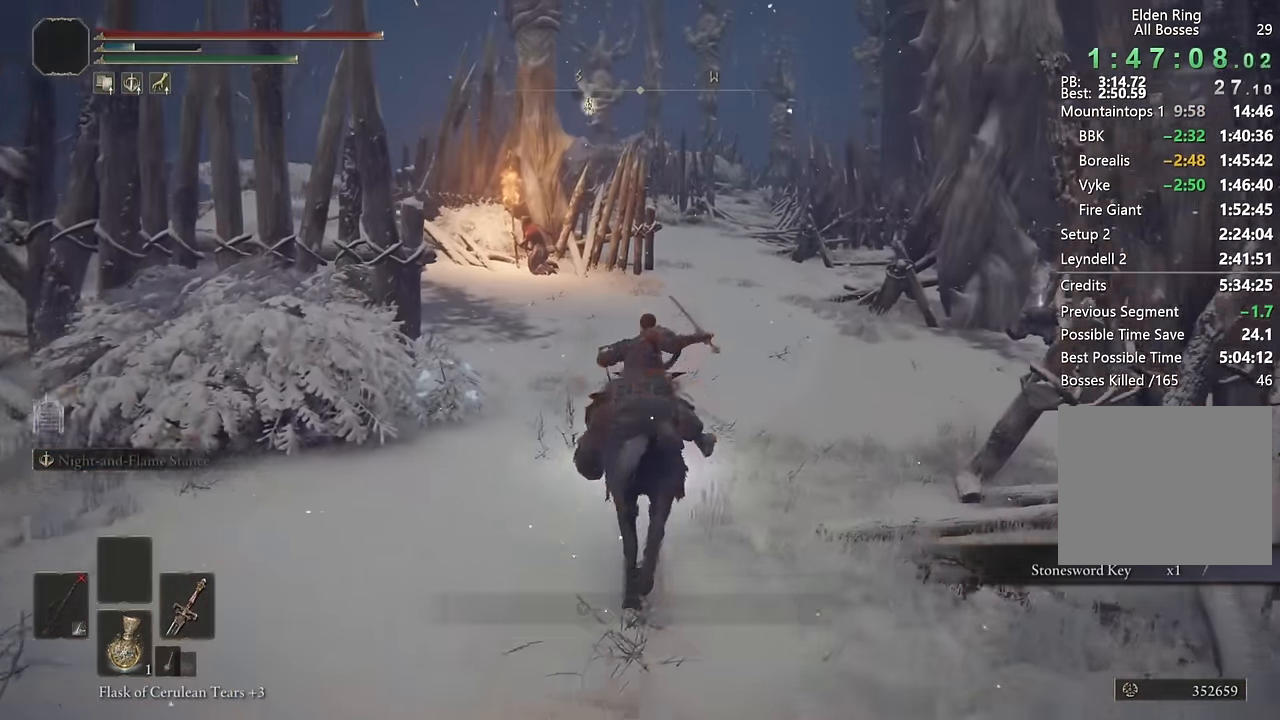
{"buttons": [], "left_stick": "up", "right_stick": "center", "events": [[234, "right_stick", "up-right"], [350, "right_stick", "center"]]}
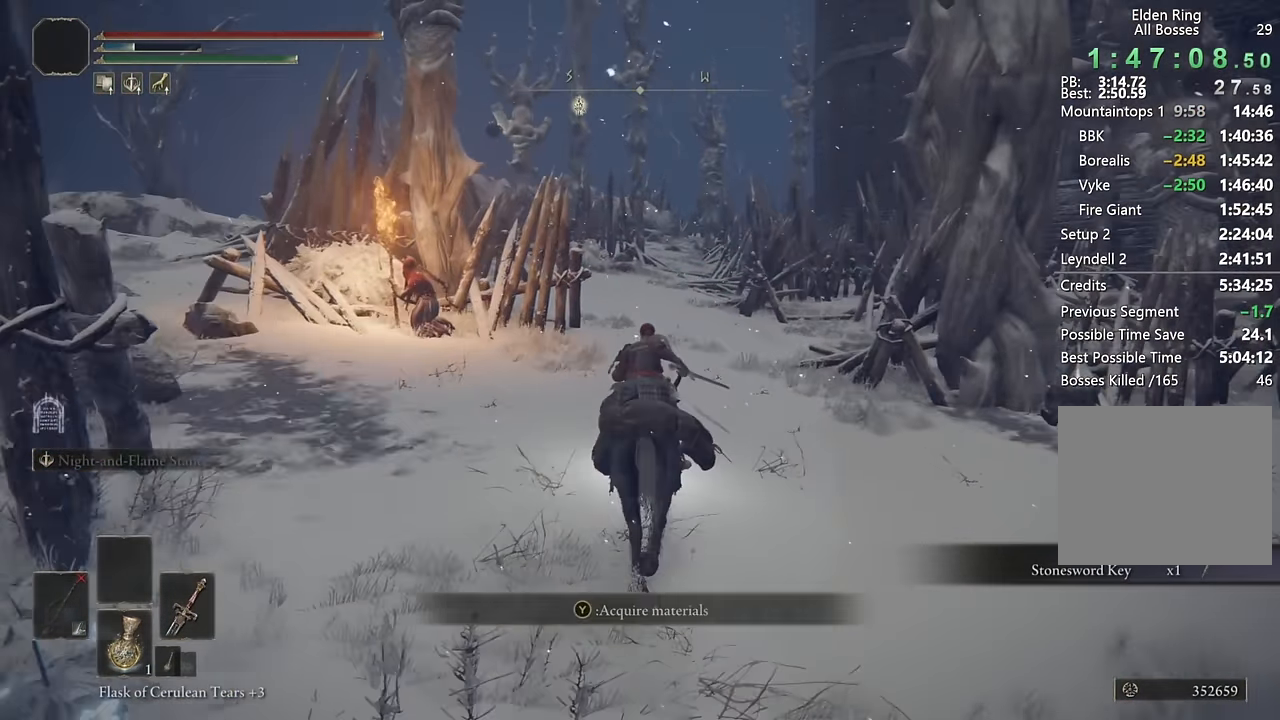
{"buttons": [], "left_stick": "up", "right_stick": "center", "events": [[167, "CIRCLE", "down"], [250, "CIRCLE", "up"]]}
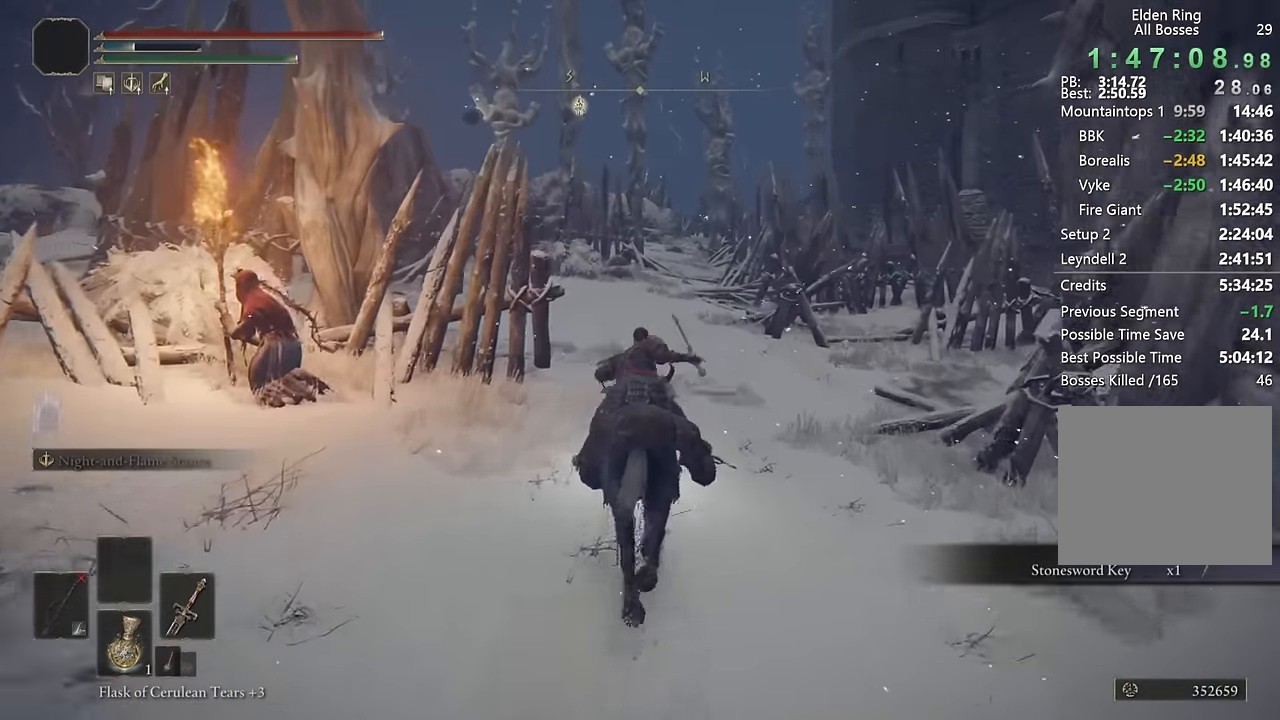
{"buttons": [], "left_stick": "up", "right_stick": "center", "events": []}
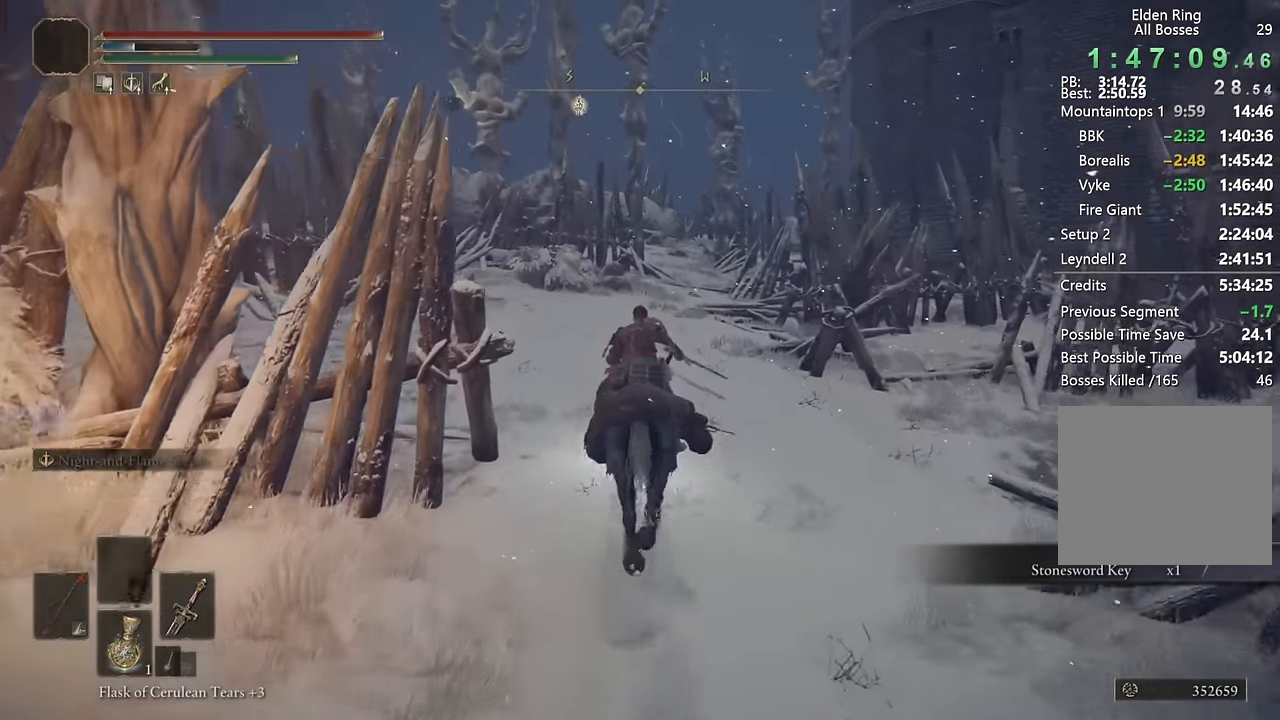
{"buttons": [], "left_stick": "up", "right_stick": "left", "events": [[50, "CIRCLE", "down"], [184, "CIRCLE", "up"], [334, "right_stick", "left"]]}
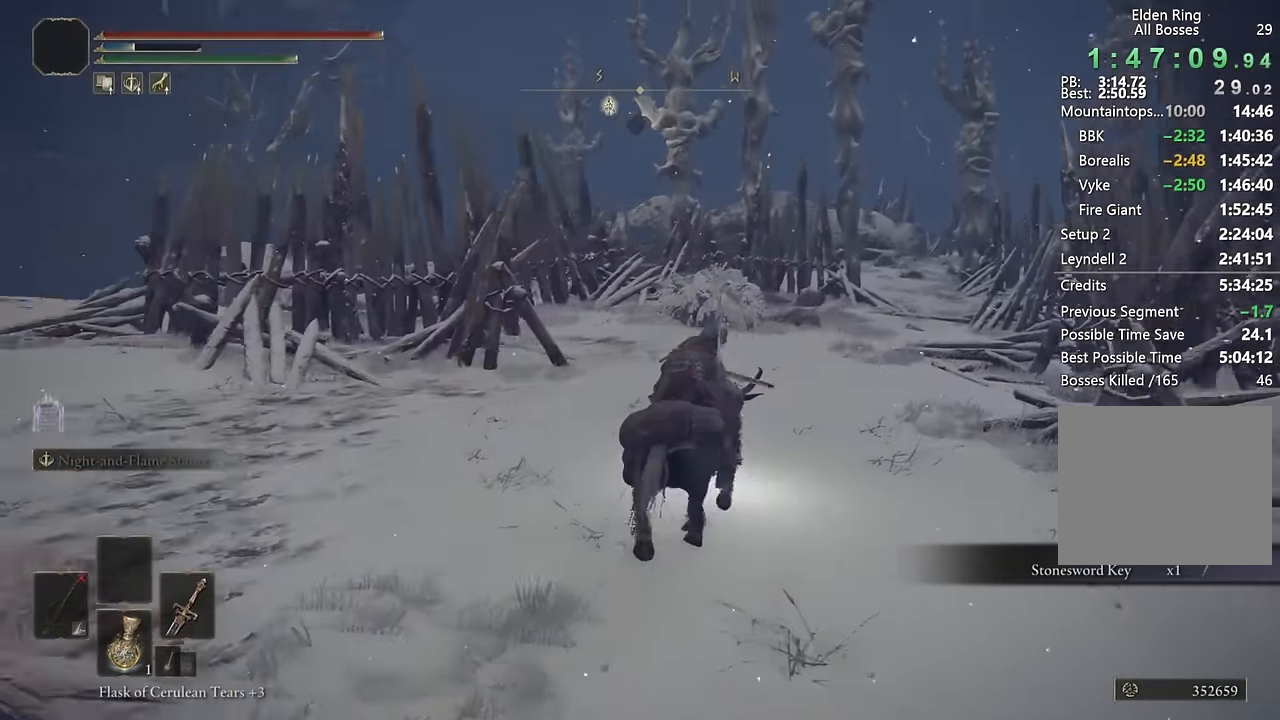
{"buttons": ["CIRCLE"], "left_stick": "up", "right_stick": "center", "events": [[34, "right_stick", "center"], [384, "CIRCLE", "down"]]}
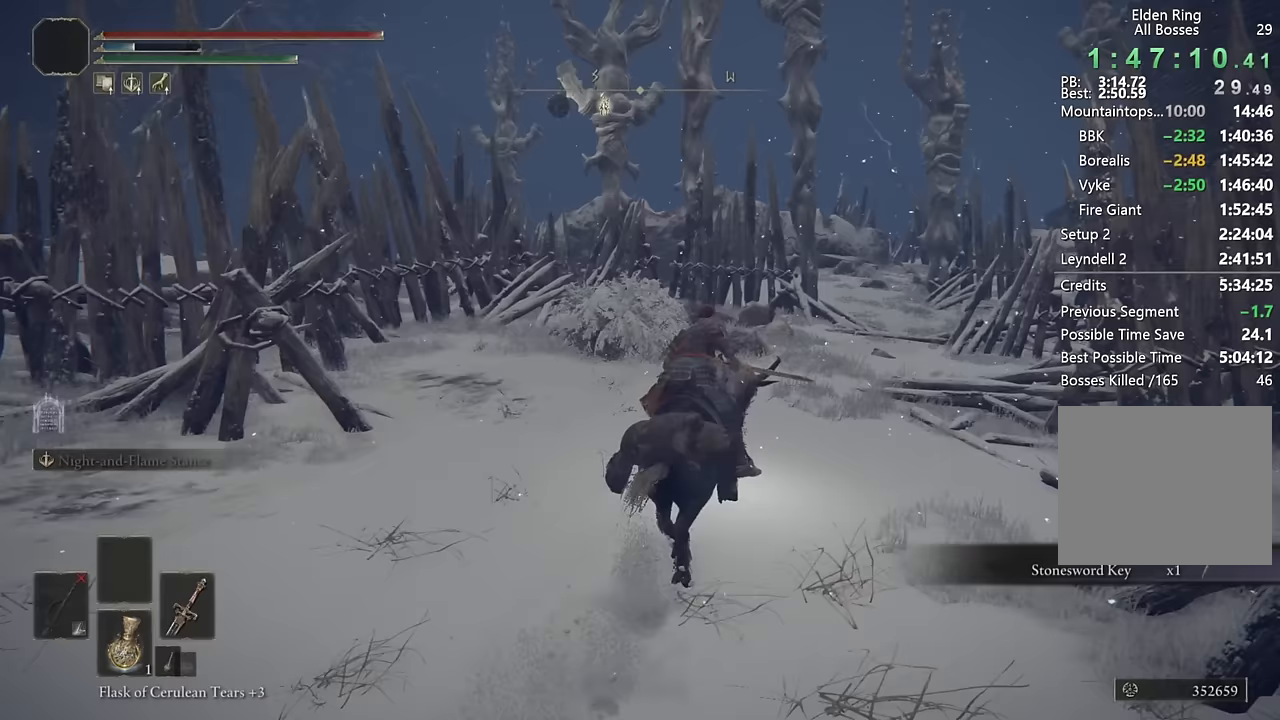
{"buttons": [], "left_stick": "up", "right_stick": "center", "events": [[17, "CIRCLE", "up"], [233, "right_stick", "down-right"], [400, "right_stick", "center"]]}
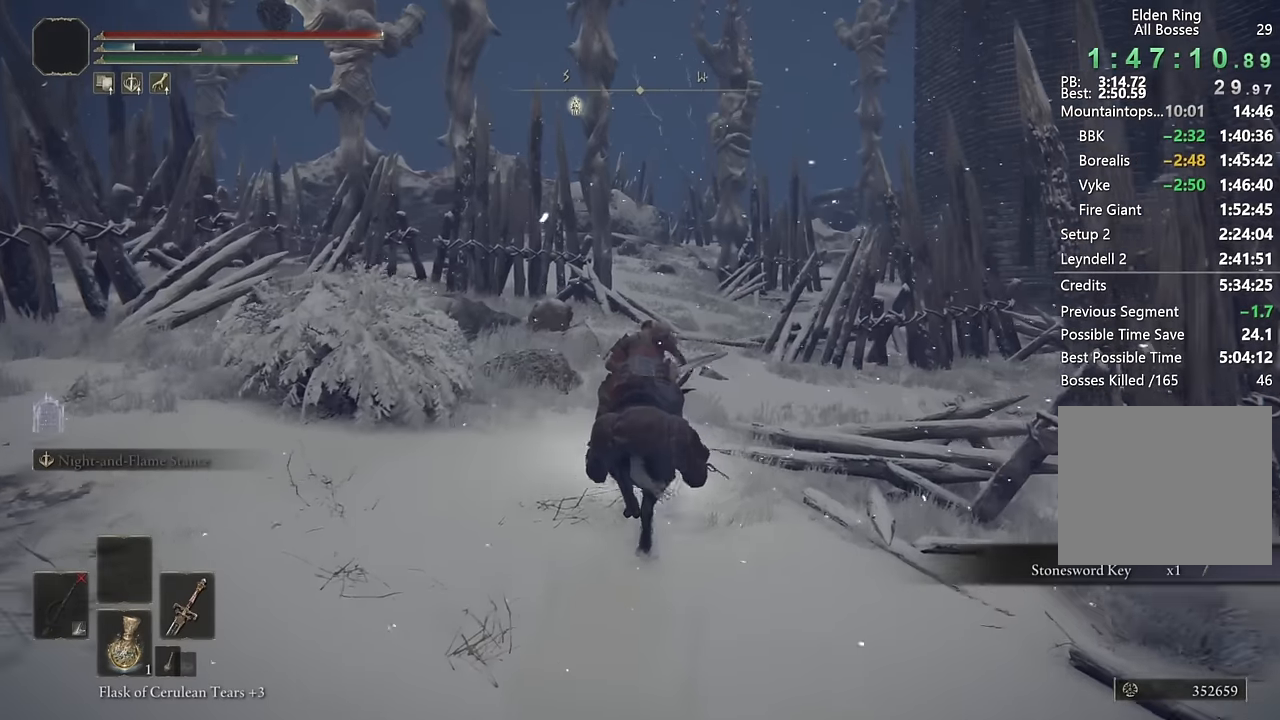
{"buttons": [], "left_stick": "up", "right_stick": "down-right", "events": [[383, "right_stick", "down-right"]]}
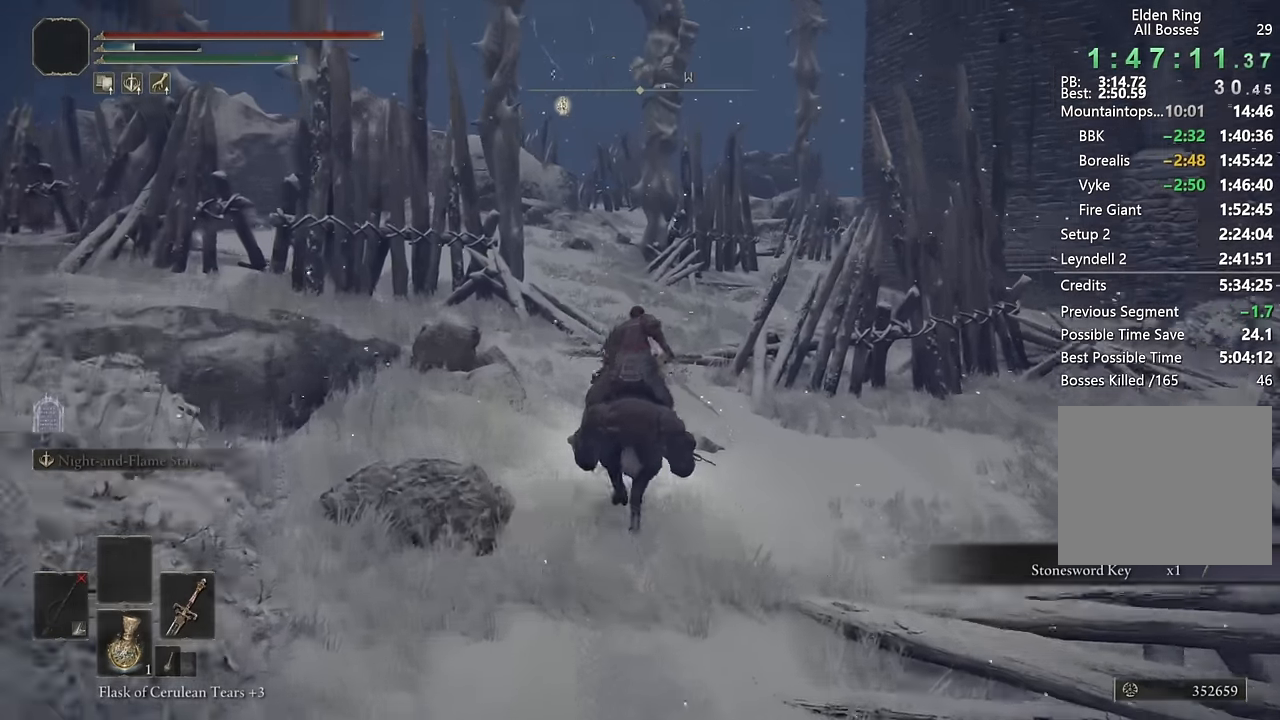
{"buttons": [], "left_stick": "up", "right_stick": "center", "events": [[17, "right_stick", "center"], [300, "right_stick", "left"], [383, "right_stick", "center"]]}